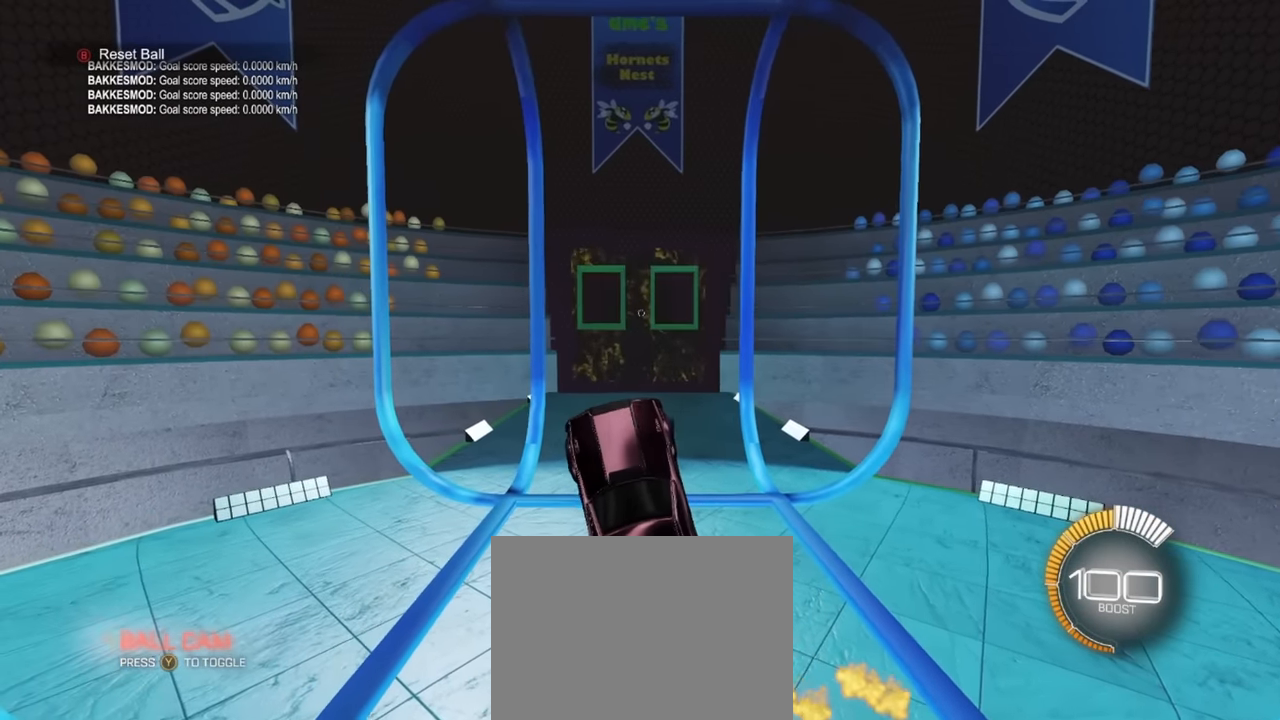
Gameplay with a controller (PlayStation layout); each line is a JSON object with the inputs held at the frame after it. "events" lists button and stick changes between this image and that frame as [ms after this image, input, new state], when the widget could be followed in between. Not read: right_stick.
{"buttons": [], "left_stick": "left", "events": [[17, "R1", "up"], [33, "left_stick", "center"], [117, "R1", "down"], [117, "left_stick", "left"], [167, "left_stick", "center"], [383, "R1", "up"], [500, "left_stick", "left"]]}
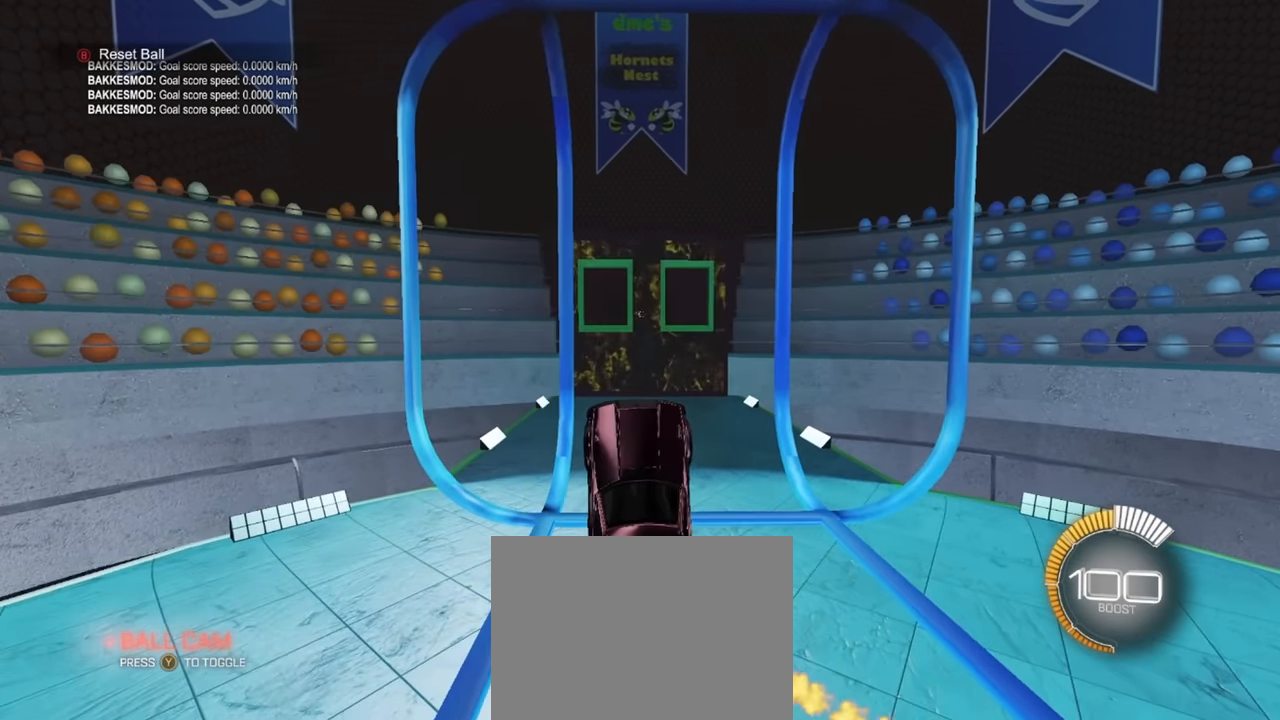
{"buttons": ["SQUARE", "R1"], "left_stick": "up-right", "events": [[67, "R1", "down"], [117, "left_stick", "right"], [133, "R1", "up"], [233, "SQUARE", "down"], [250, "left_stick", "down-left"], [350, "R1", "down"], [350, "left_stick", "right"], [433, "left_stick", "up-right"]]}
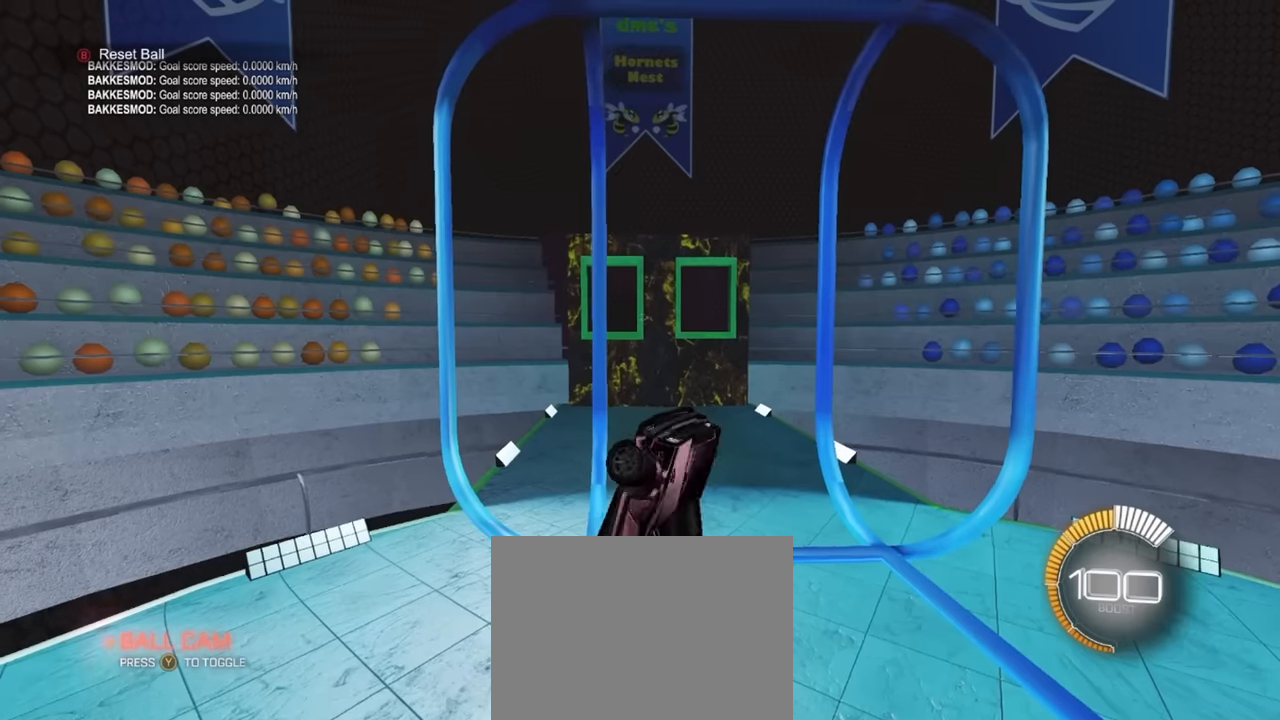
{"buttons": ["SQUARE", "R1"], "left_stick": "up", "events": [[16, "left_stick", "up"], [116, "left_stick", "left"], [150, "R1", "up"], [166, "left_stick", "down"], [266, "R1", "down"], [300, "left_stick", "center"], [433, "left_stick", "up"]]}
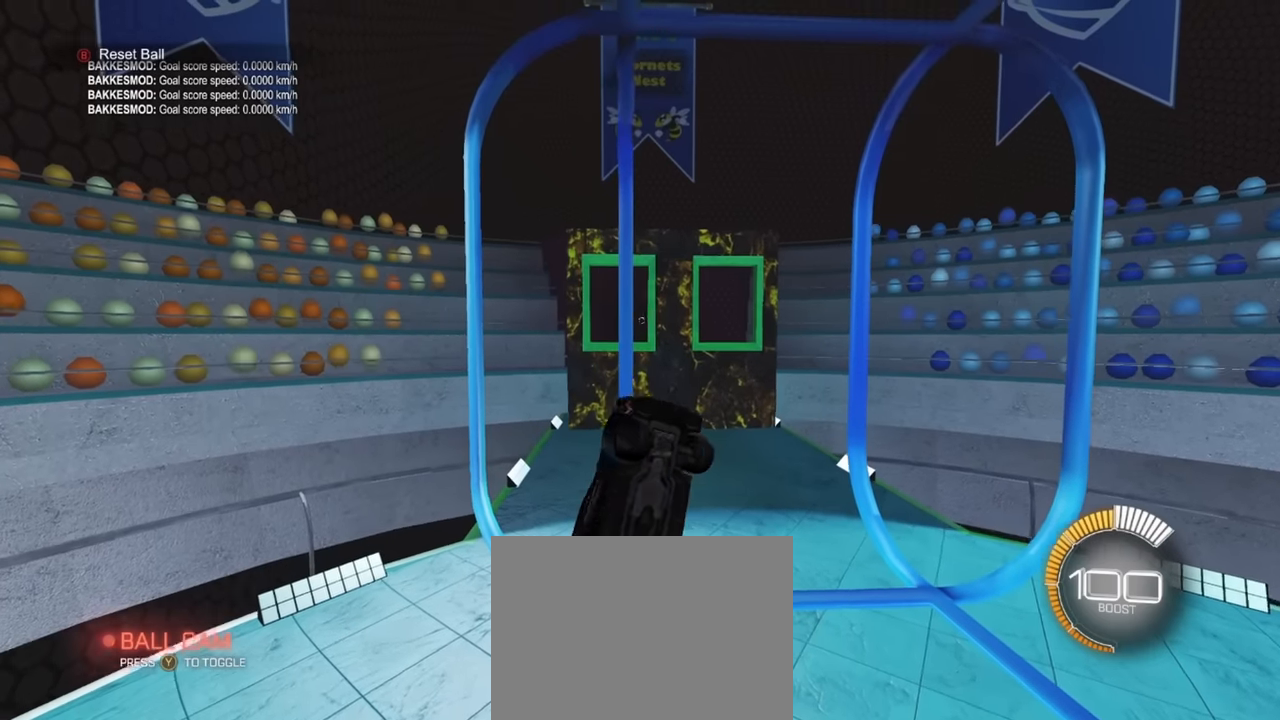
{"buttons": ["SQUARE", "R1"], "left_stick": "up", "events": [[50, "R1", "up"], [100, "left_stick", "right"], [216, "R1", "down"], [283, "left_stick", "left"], [400, "left_stick", "up"]]}
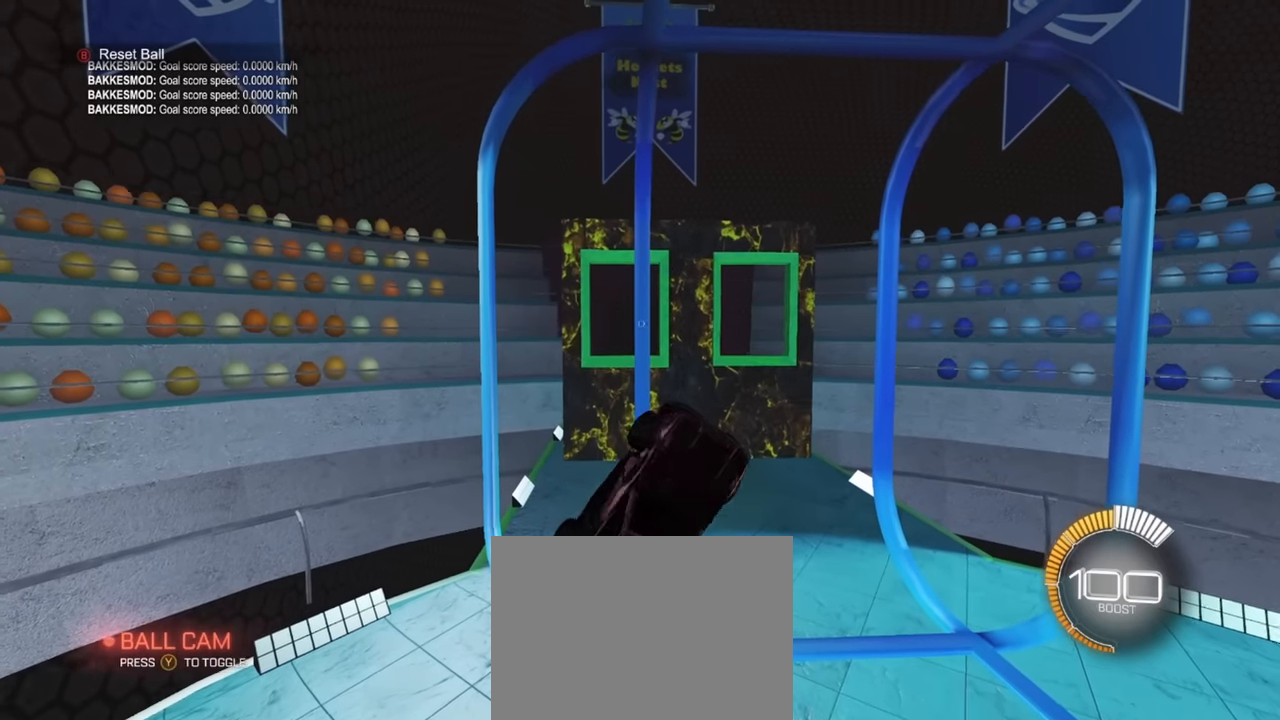
{"buttons": ["SQUARE"], "left_stick": "center", "events": [[16, "R1", "up"], [200, "left_stick", "center"], [266, "R1", "down"], [400, "left_stick", "right"], [433, "R1", "up"], [500, "left_stick", "center"]]}
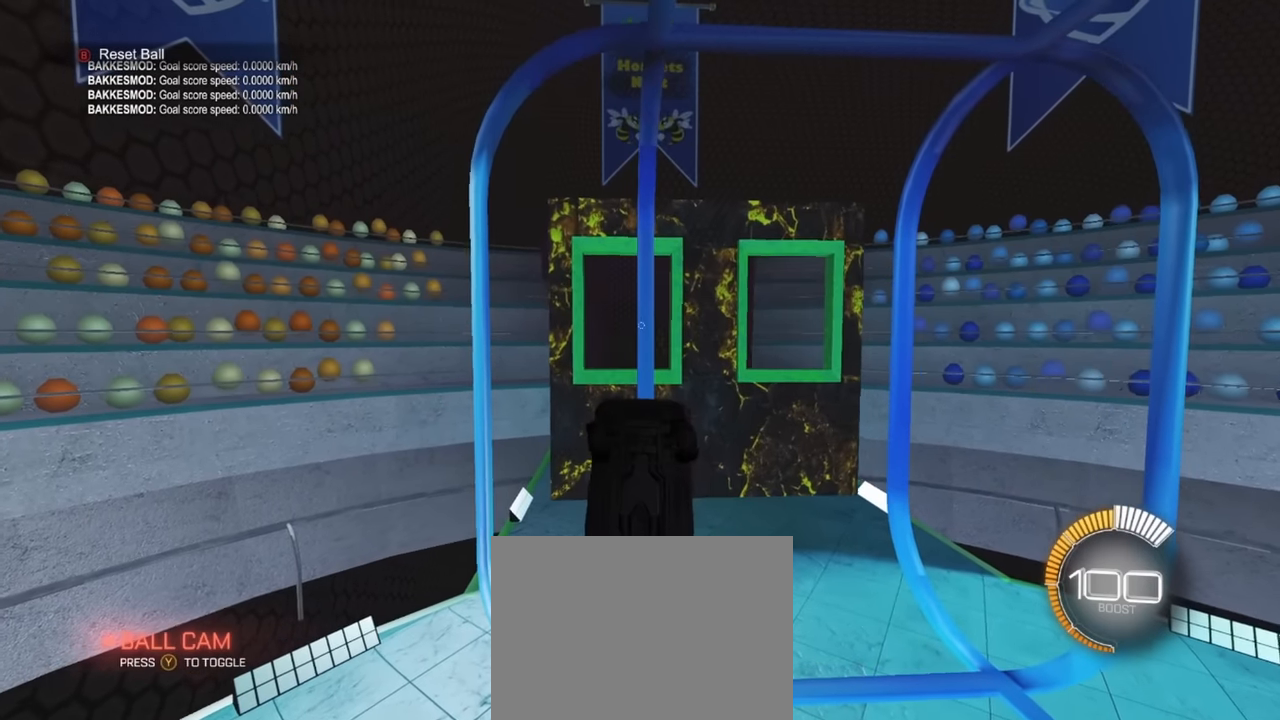
{"buttons": ["SQUARE", "R1"], "left_stick": "center", "events": [[33, "left_stick", "left"], [100, "R1", "down"], [133, "left_stick", "center"], [183, "left_stick", "right"], [266, "left_stick", "down-right"], [433, "left_stick", "center"]]}
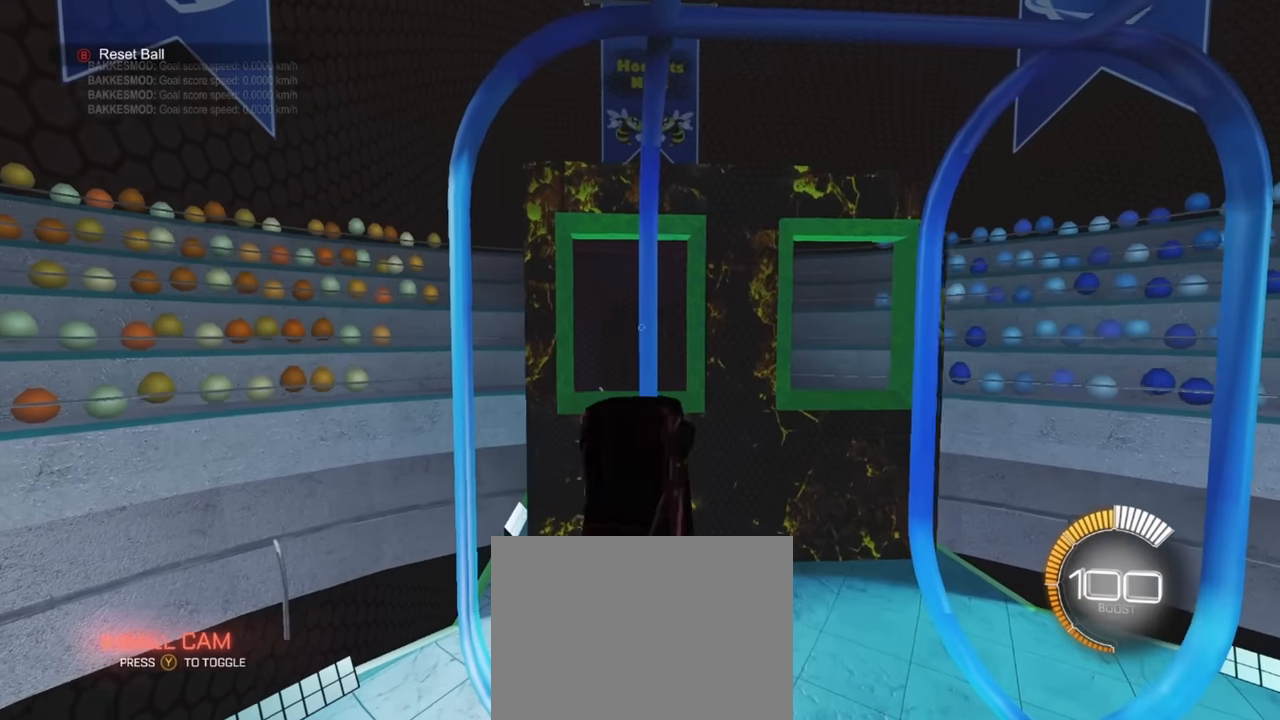
{"buttons": ["SQUARE", "R1"], "left_stick": "left", "events": [[100, "left_stick", "down-right"], [116, "R1", "up"], [200, "left_stick", "center"], [266, "left_stick", "up-left"], [400, "left_stick", "left"], [433, "R1", "down"]]}
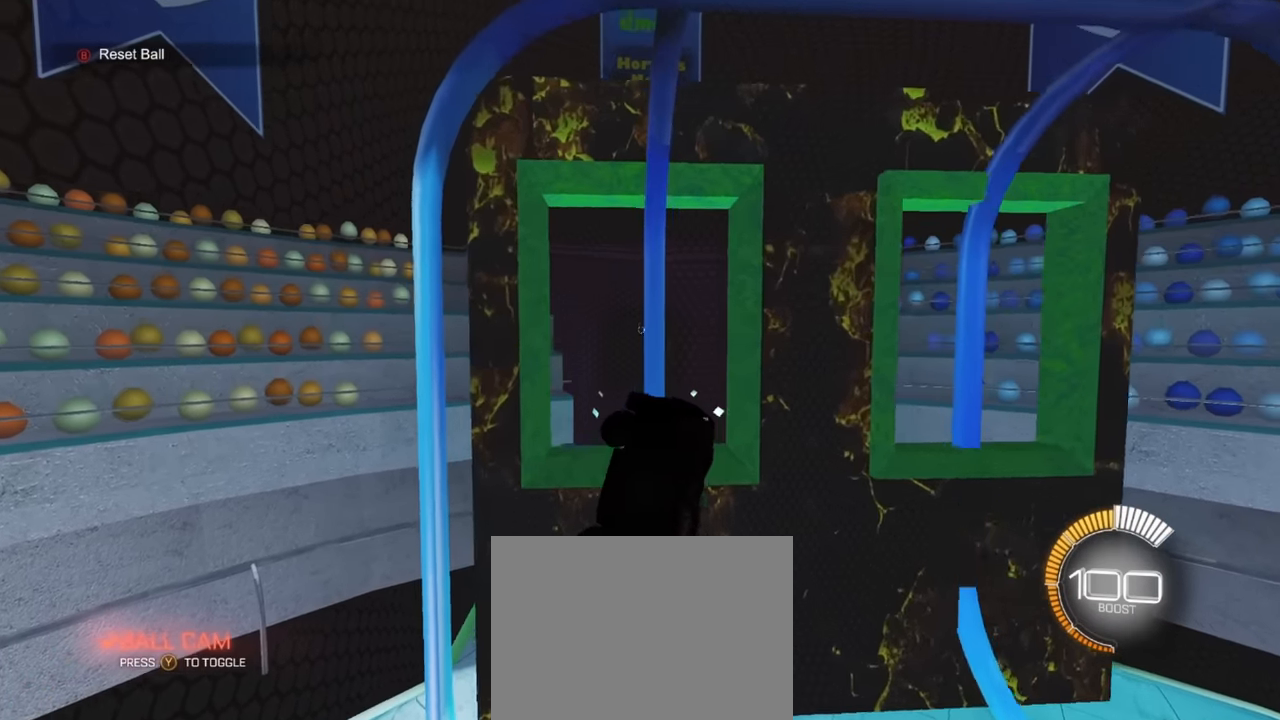
{"buttons": [], "left_stick": "right", "events": [[66, "left_stick", "down"], [216, "left_stick", "up"], [300, "R1", "up"], [366, "left_stick", "right"], [383, "SQUARE", "up"]]}
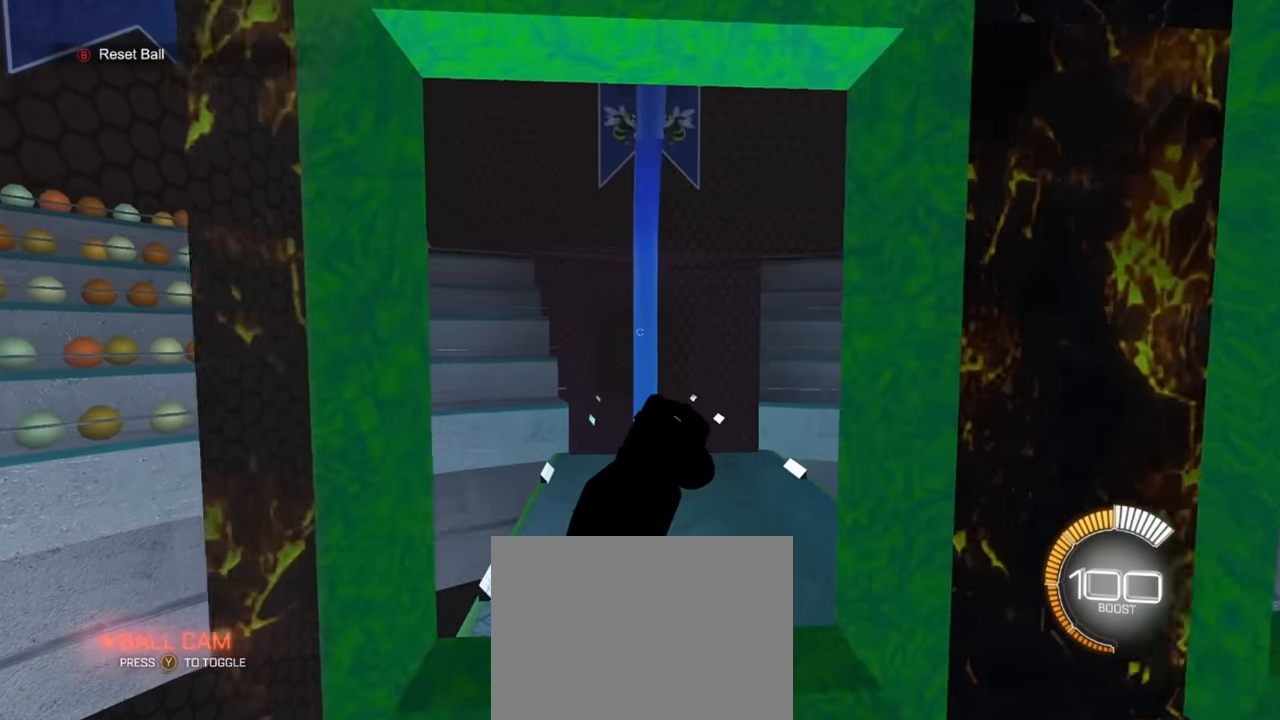
{"buttons": ["SQUARE", "R1"], "left_stick": "down-right", "events": [[66, "SQUARE", "down"], [116, "left_stick", "center"], [183, "left_stick", "up-left"], [466, "R1", "down"], [483, "left_stick", "down-right"]]}
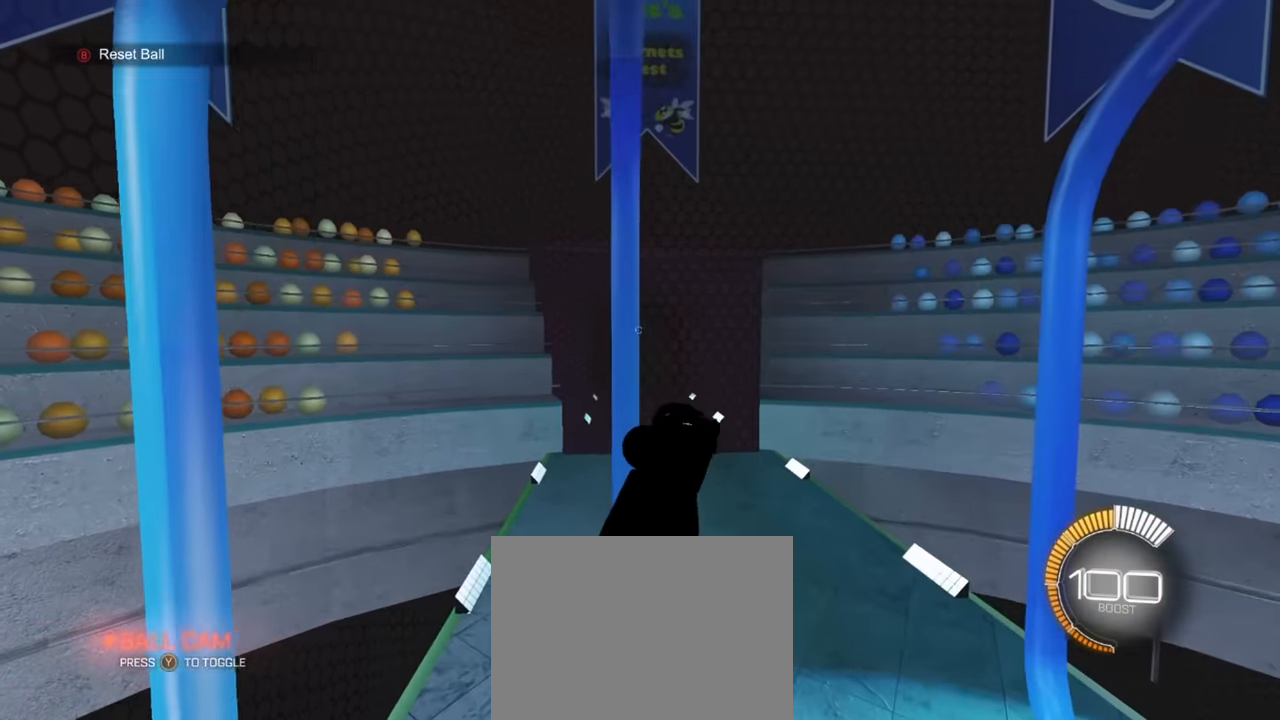
{"buttons": ["SQUARE", "R1"], "left_stick": "down-right", "events": [[33, "R1", "up"], [33, "left_stick", "down"], [183, "left_stick", "right"], [283, "left_stick", "down-right"], [383, "R1", "down"]]}
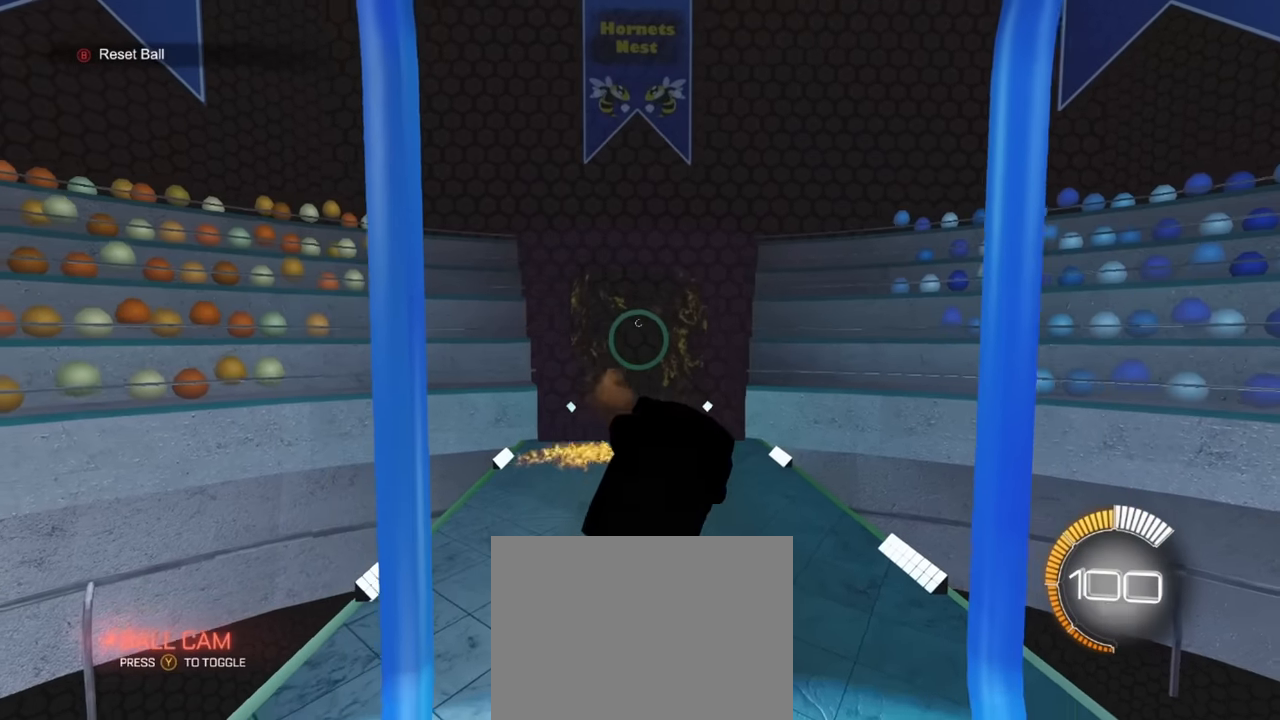
{"buttons": ["SQUARE", "R1"], "left_stick": "up-right", "events": [[216, "left_stick", "center"], [283, "left_stick", "up"], [366, "R1", "up"], [466, "R1", "down"], [466, "left_stick", "up-right"]]}
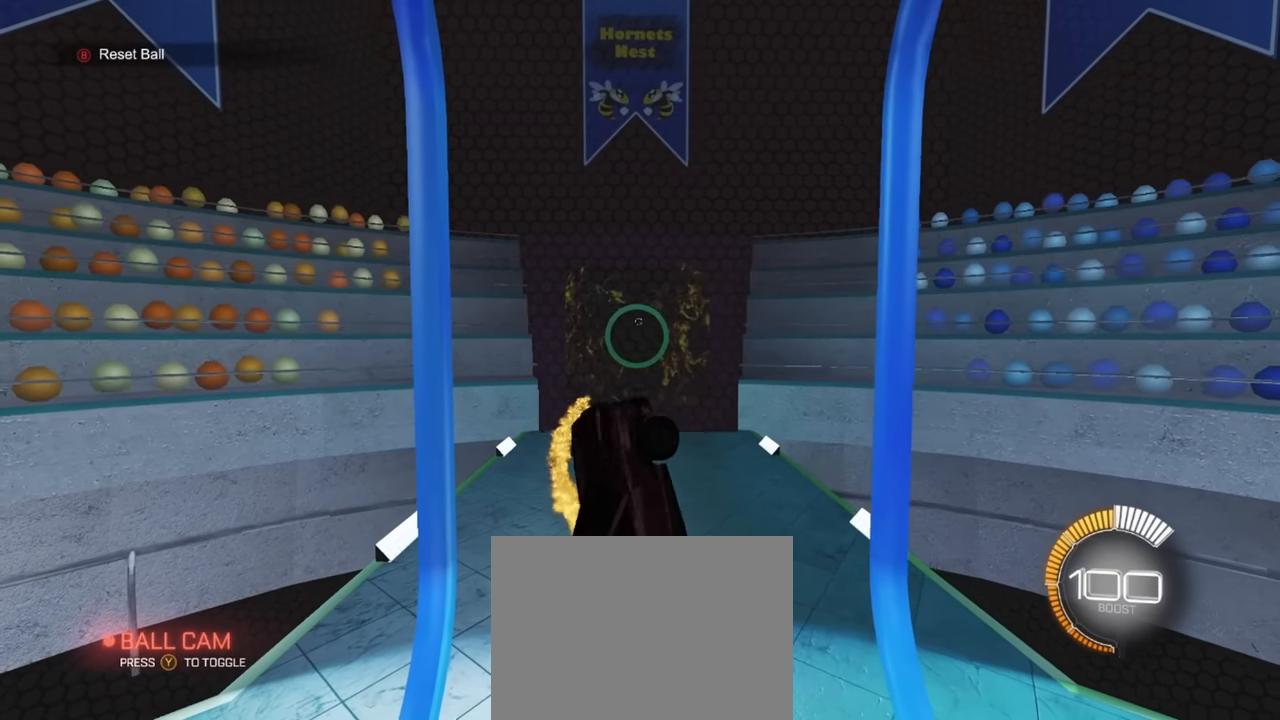
{"buttons": ["SQUARE"], "left_stick": "down-left", "events": [[133, "R1", "up"], [133, "SQUARE", "up"], [133, "left_stick", "center"], [266, "SQUARE", "down"], [283, "left_stick", "down"], [416, "left_stick", "down-left"]]}
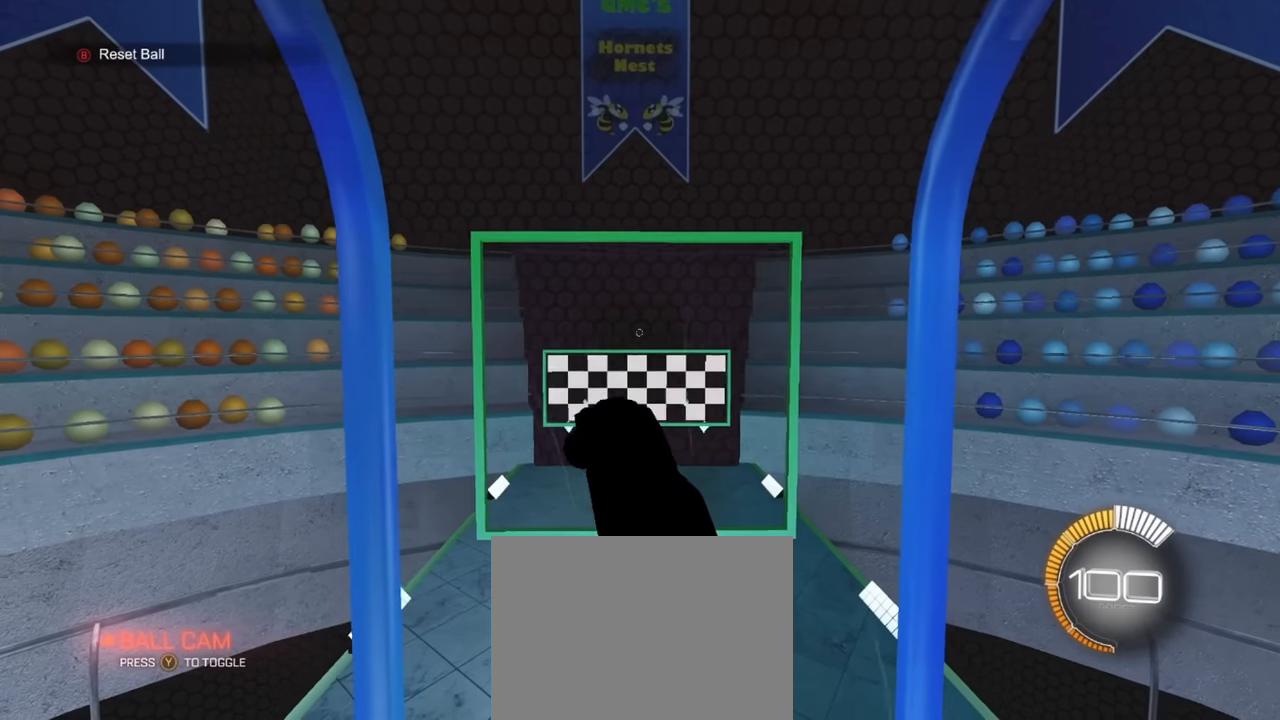
{"buttons": ["SQUARE", "R1"], "left_stick": "left", "events": [[33, "R1", "down"], [100, "left_stick", "center"], [150, "left_stick", "down-left"], [316, "left_stick", "up"], [450, "left_stick", "left"]]}
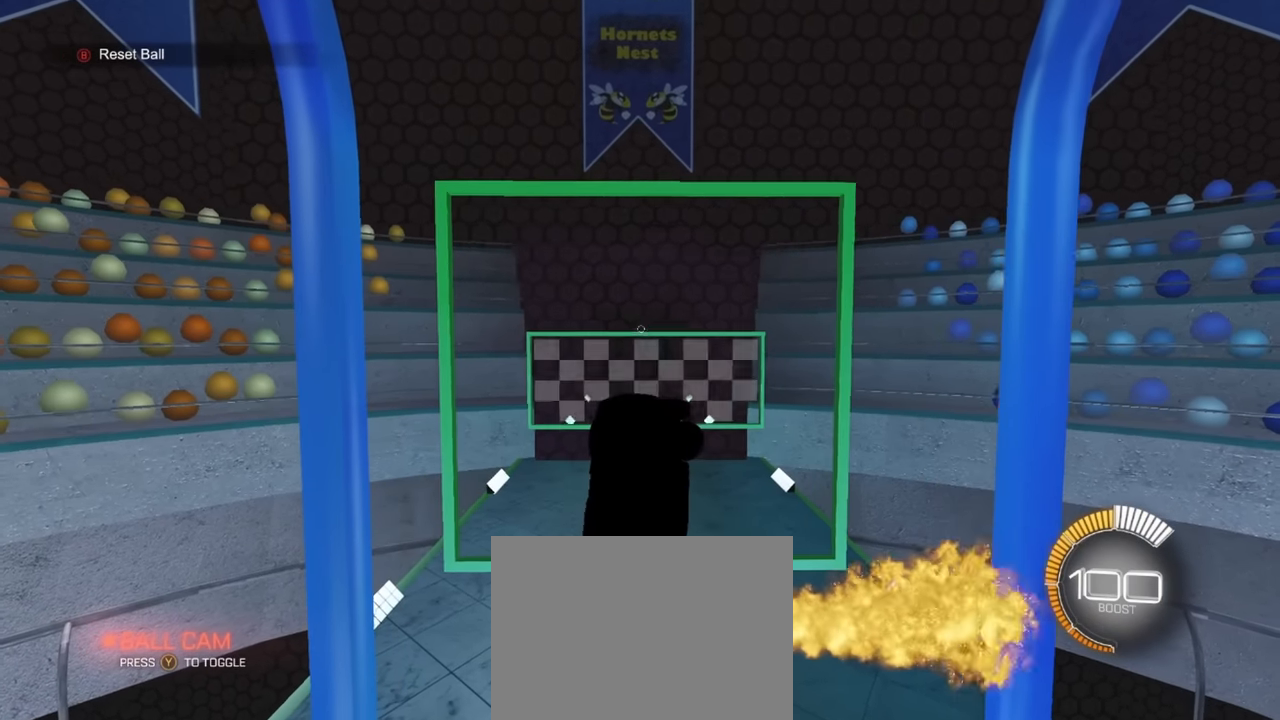
{"buttons": ["R1", "R2"], "left_stick": "up-right", "events": [[83, "left_stick", "down"], [183, "left_stick", "down-right"], [350, "left_stick", "up-right"], [483, "R2", "down"], [483, "SQUARE", "up"]]}
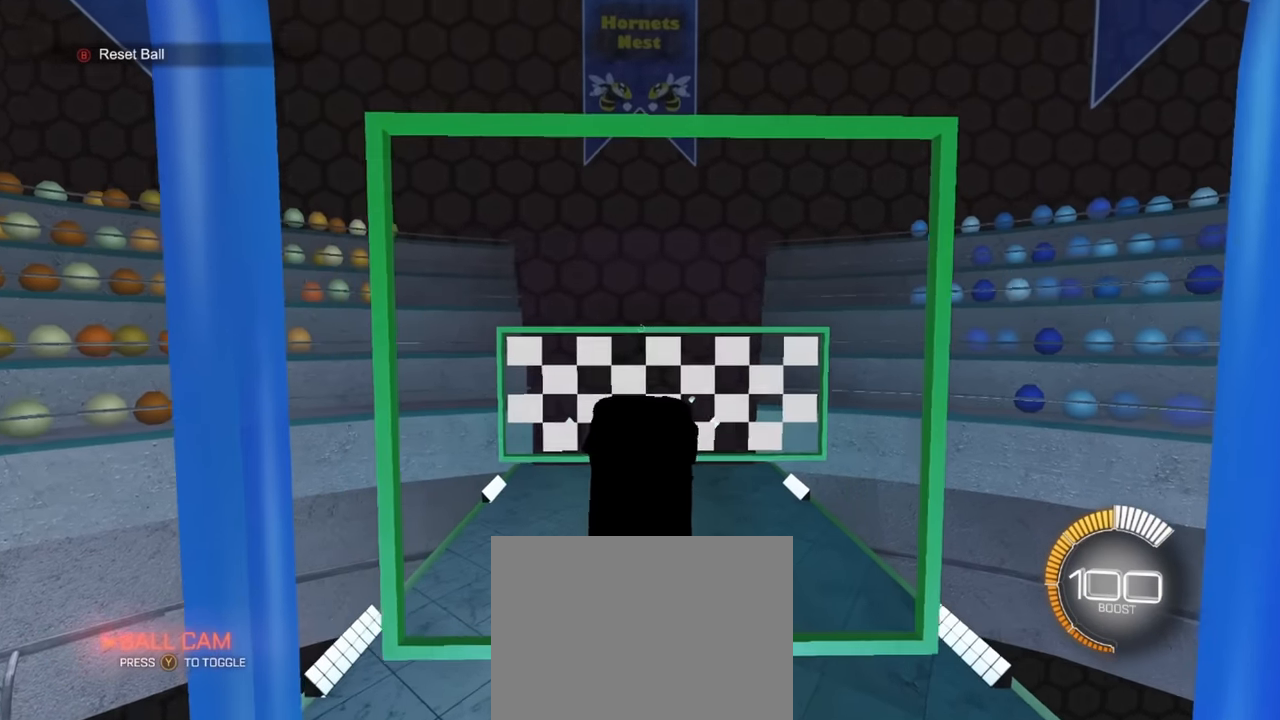
{"buttons": [], "left_stick": "center", "events": [[16, "R1", "up"], [16, "left_stick", "center"], [200, "R2", "up"], [250, "R2", "down"], [316, "left_stick", "left"], [366, "R2", "up"], [416, "left_stick", "center"]]}
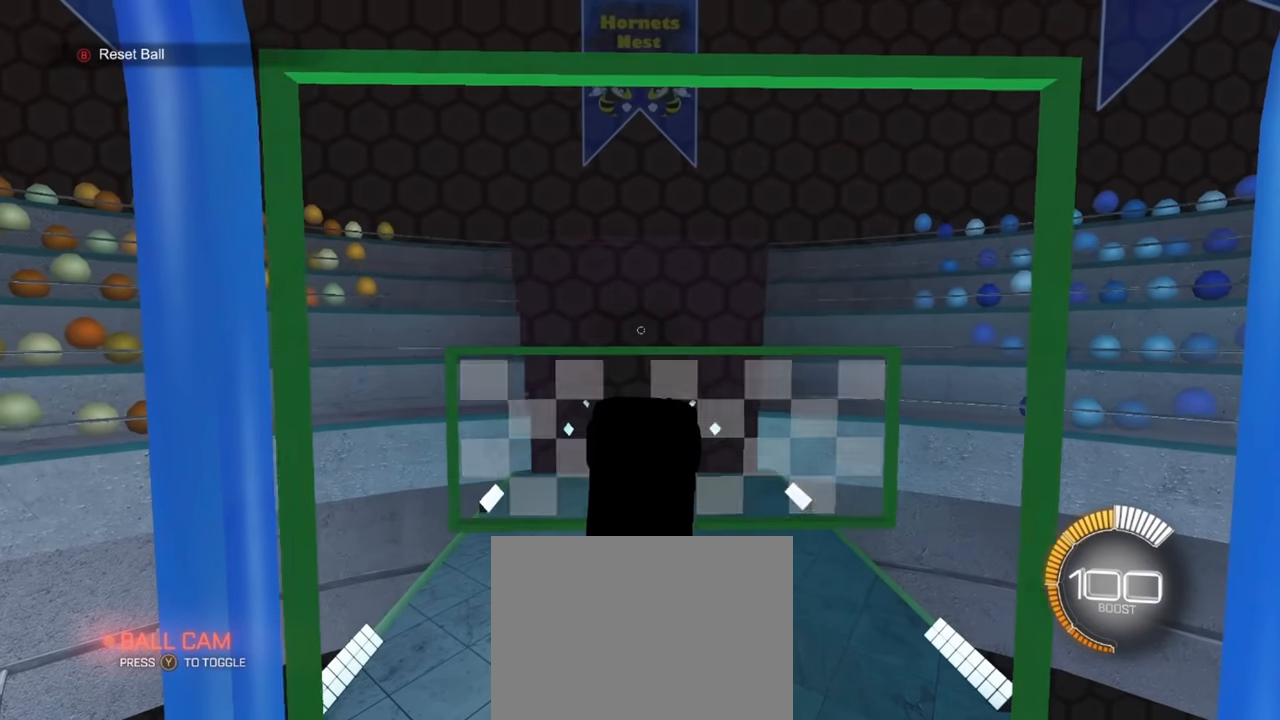
{"buttons": [], "left_stick": "center", "events": []}
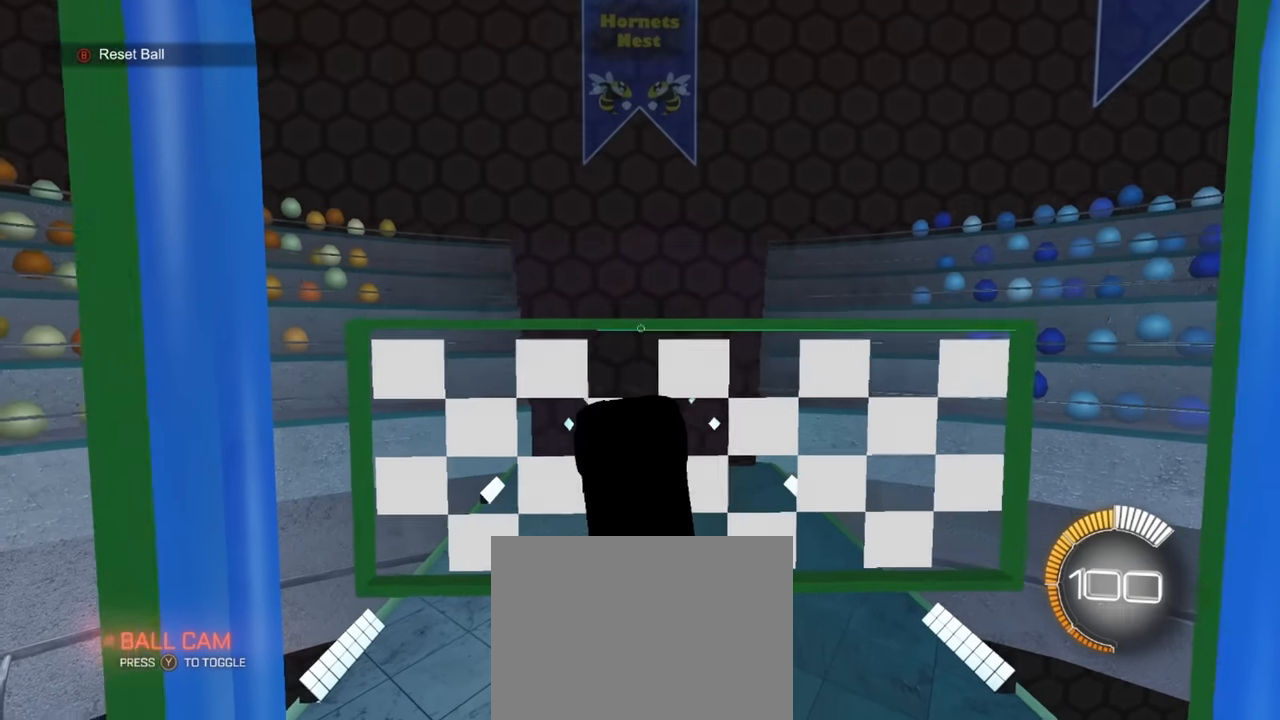
{"buttons": [], "left_stick": "center", "events": [[83, "R2", "down"], [150, "R2", "up"], [283, "R2", "down"], [366, "R2", "up"]]}
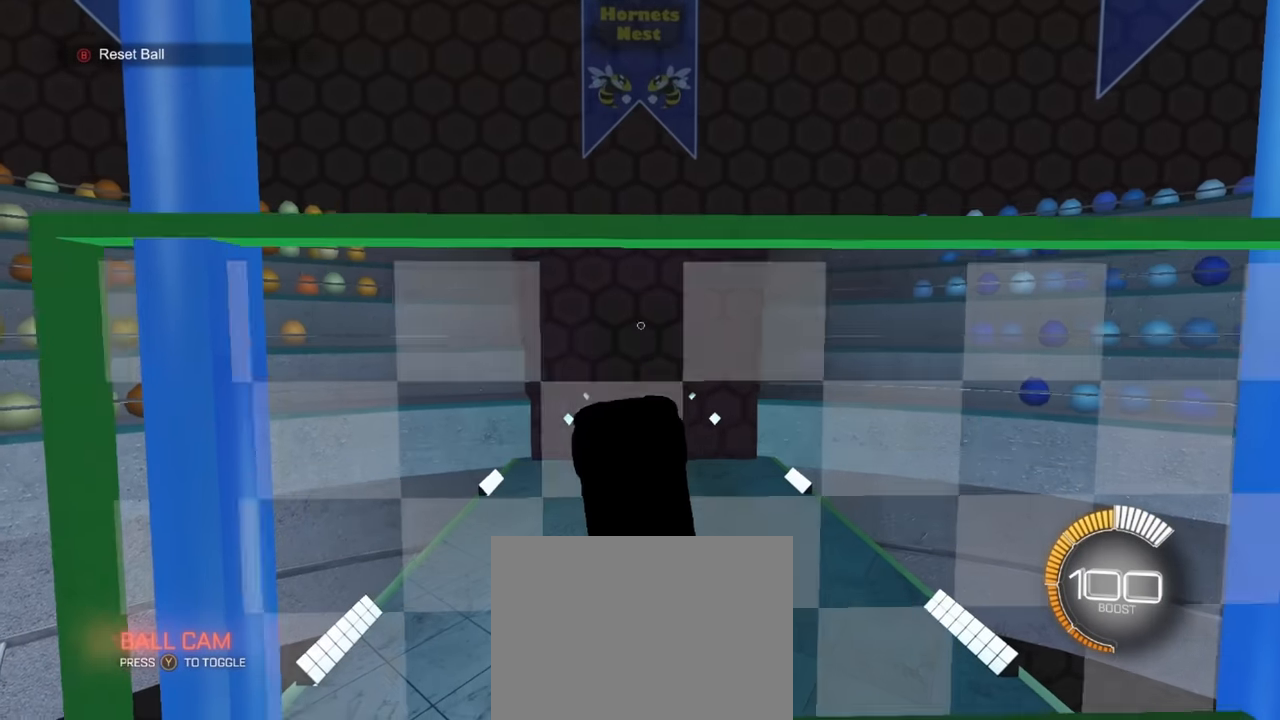
{"buttons": ["CROSS", "SQUARE"], "left_stick": "down", "events": [[400, "CROSS", "down"], [400, "left_stick", "down"], [483, "SQUARE", "down"]]}
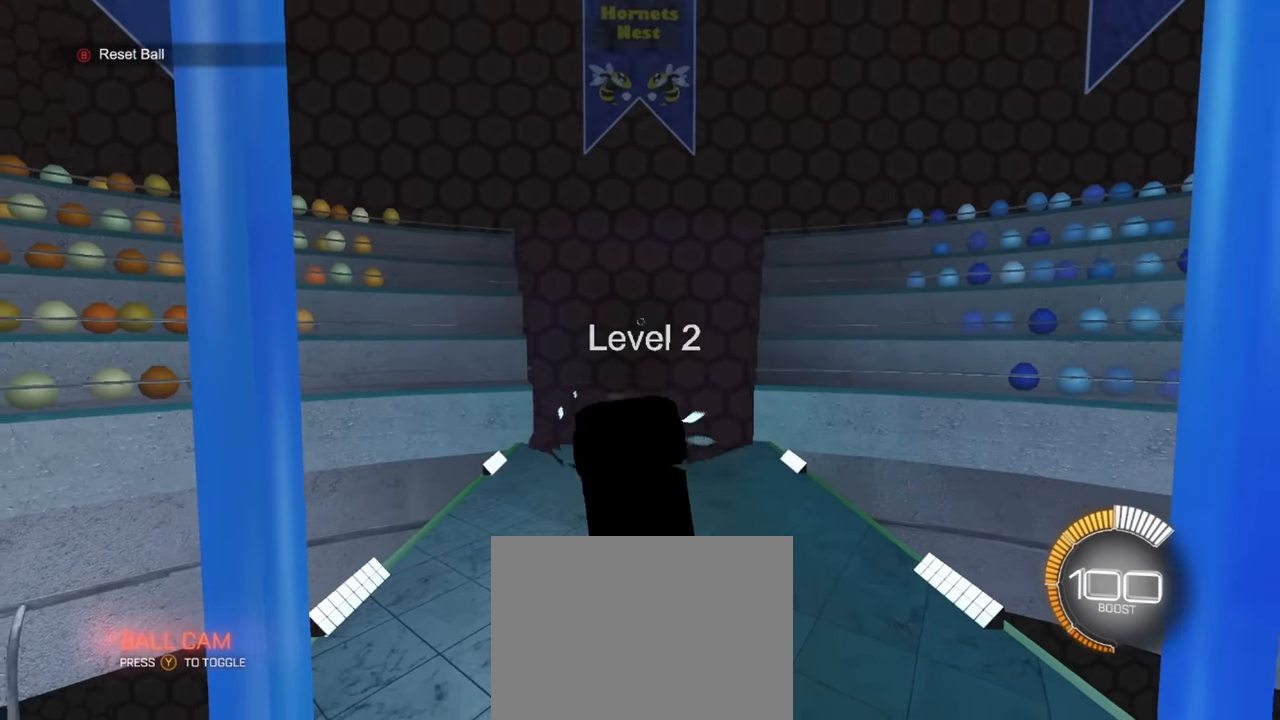
{"buttons": ["CROSS", "R1"], "left_stick": "up", "events": [[33, "CROSS", "up"], [116, "left_stick", "down-left"], [183, "R1", "down"], [316, "left_stick", "center"], [433, "SQUARE", "up"], [433, "left_stick", "up"], [500, "CROSS", "down"]]}
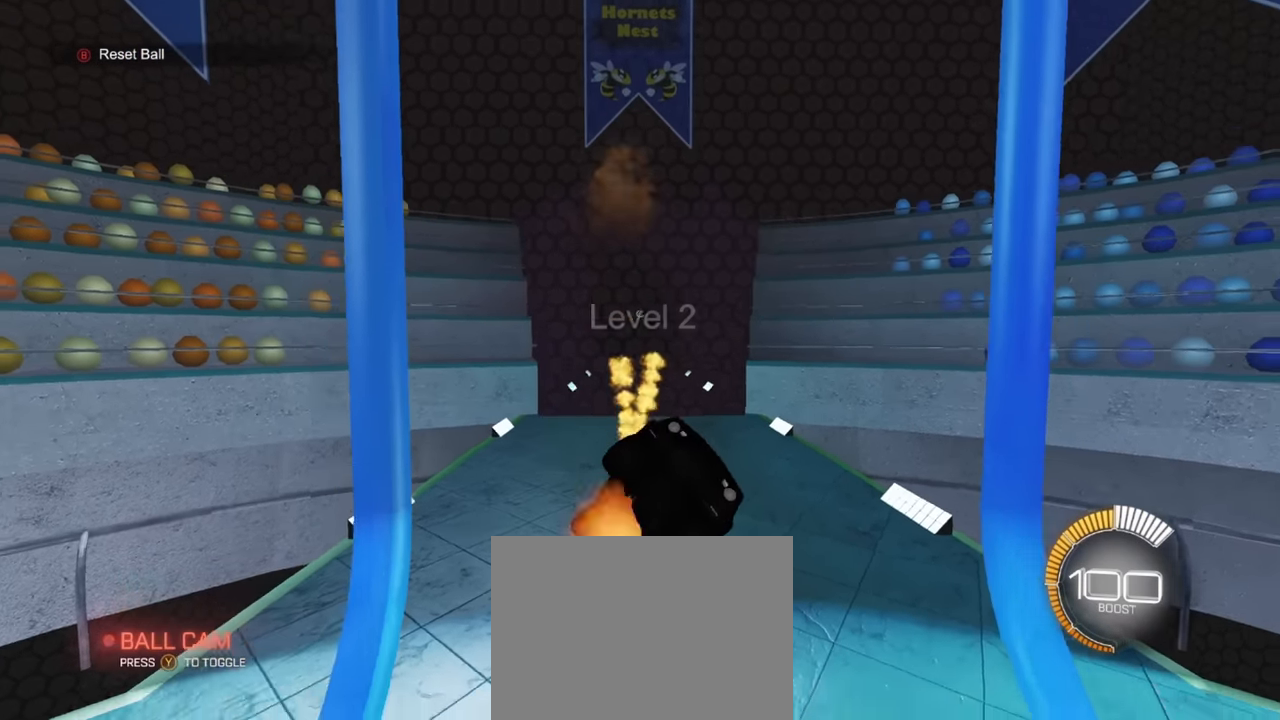
{"buttons": ["R1"], "left_stick": "down-right", "events": [[66, "left_stick", "down-right"], [116, "CROSS", "up"]]}
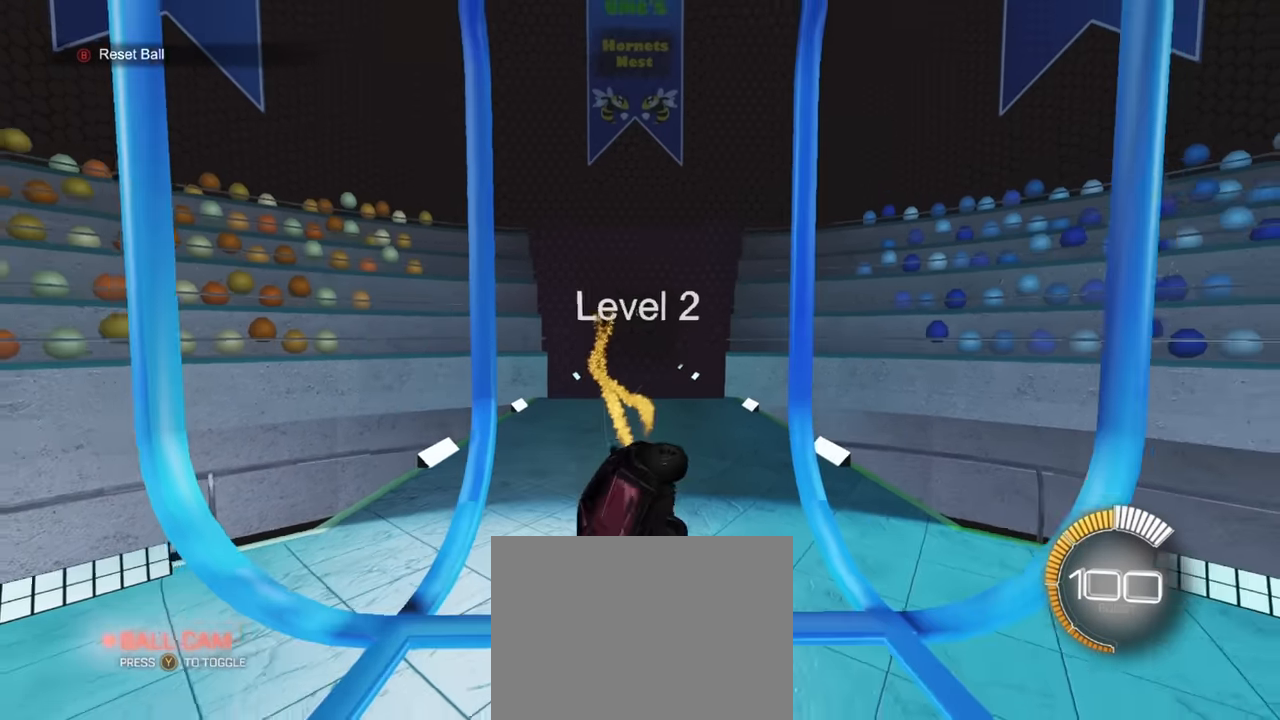
{"buttons": ["R1"], "left_stick": "center", "events": [[100, "SQUARE", "down"], [100, "left_stick", "right"], [267, "left_stick", "left"], [367, "left_stick", "down-right"], [450, "SQUARE", "up"], [483, "left_stick", "center"]]}
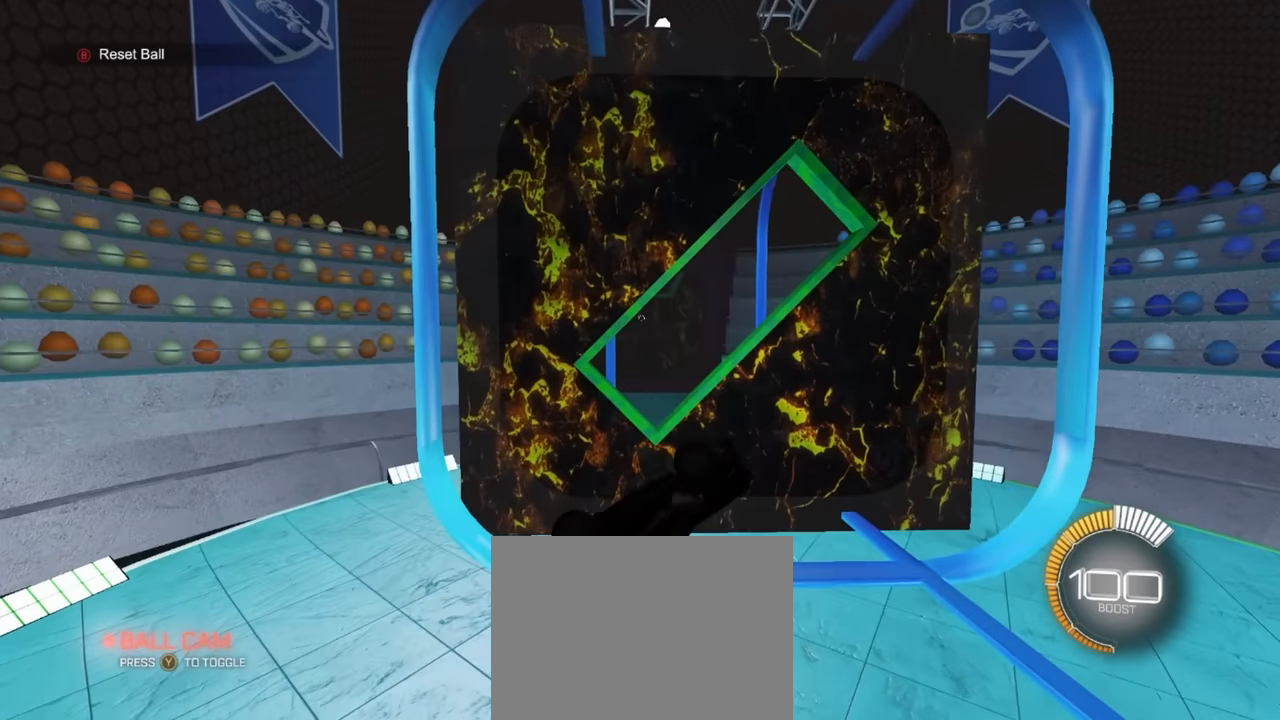
{"buttons": ["R1"], "left_stick": "up", "events": [[17, "left_stick", "left"], [233, "left_stick", "center"], [350, "left_stick", "left"], [433, "left_stick", "up"]]}
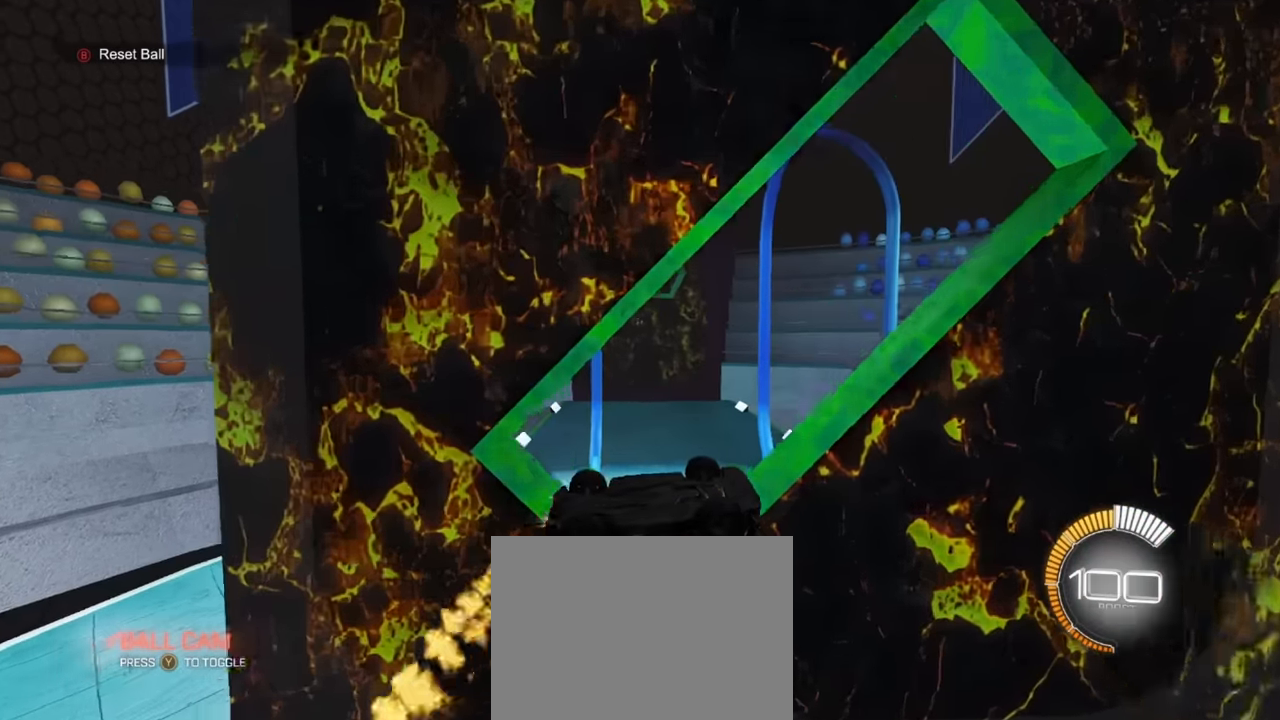
{"buttons": ["SQUARE", "R1"], "left_stick": "down-right", "events": [[250, "left_stick", "up-right"], [350, "SQUARE", "down"], [467, "left_stick", "down-right"]]}
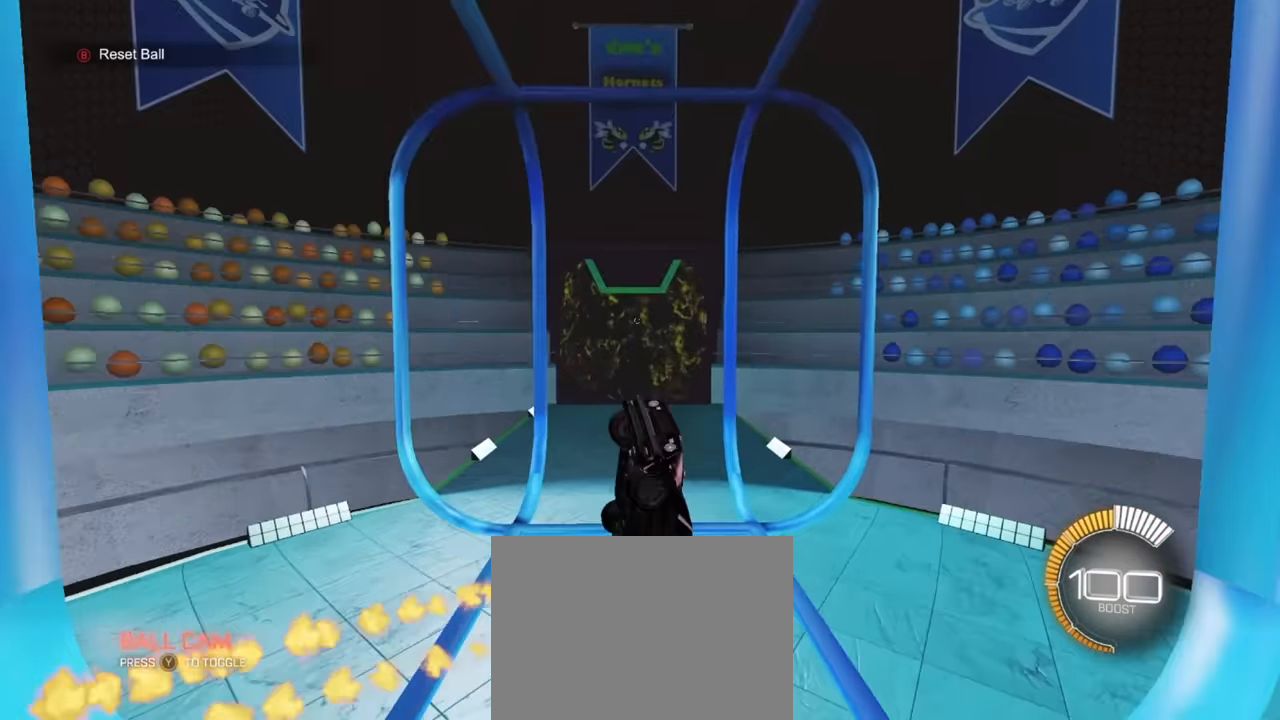
{"buttons": ["SQUARE", "R1"], "left_stick": "left", "events": [[100, "left_stick", "up-right"], [233, "left_stick", "down-right"], [283, "left_stick", "down-left"], [417, "left_stick", "left"]]}
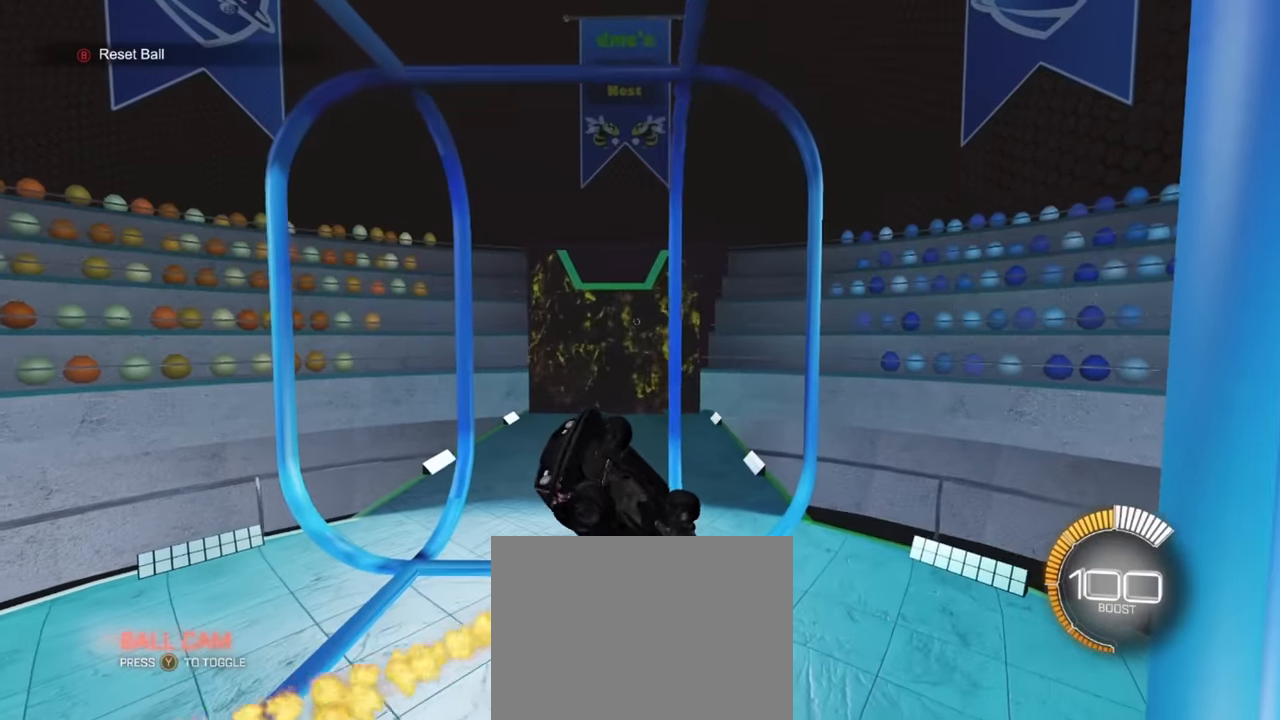
{"buttons": ["R1"], "left_stick": "center", "events": [[83, "left_stick", "up"], [217, "left_stick", "center"], [283, "left_stick", "down-left"], [417, "SQUARE", "up"], [417, "left_stick", "center"]]}
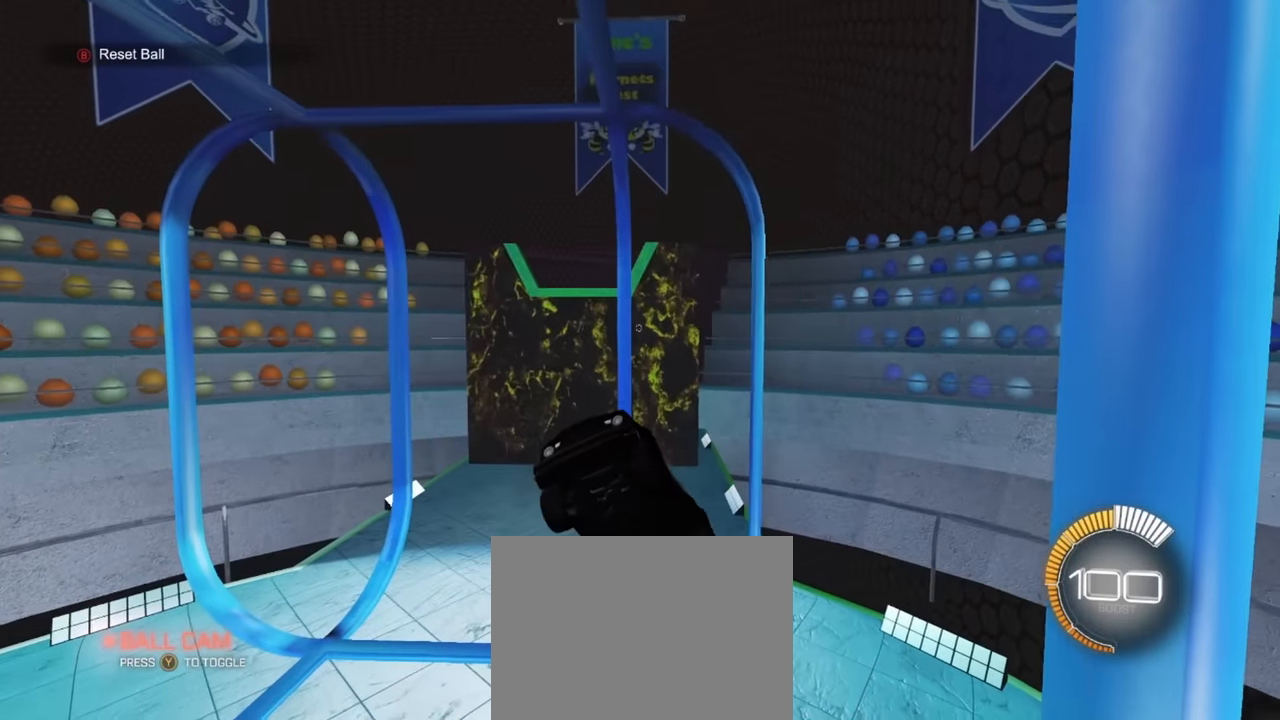
{"buttons": [], "left_stick": "center", "events": [[17, "left_stick", "left"], [133, "left_stick", "center"], [283, "left_stick", "right"], [417, "R1", "up"], [500, "left_stick", "center"]]}
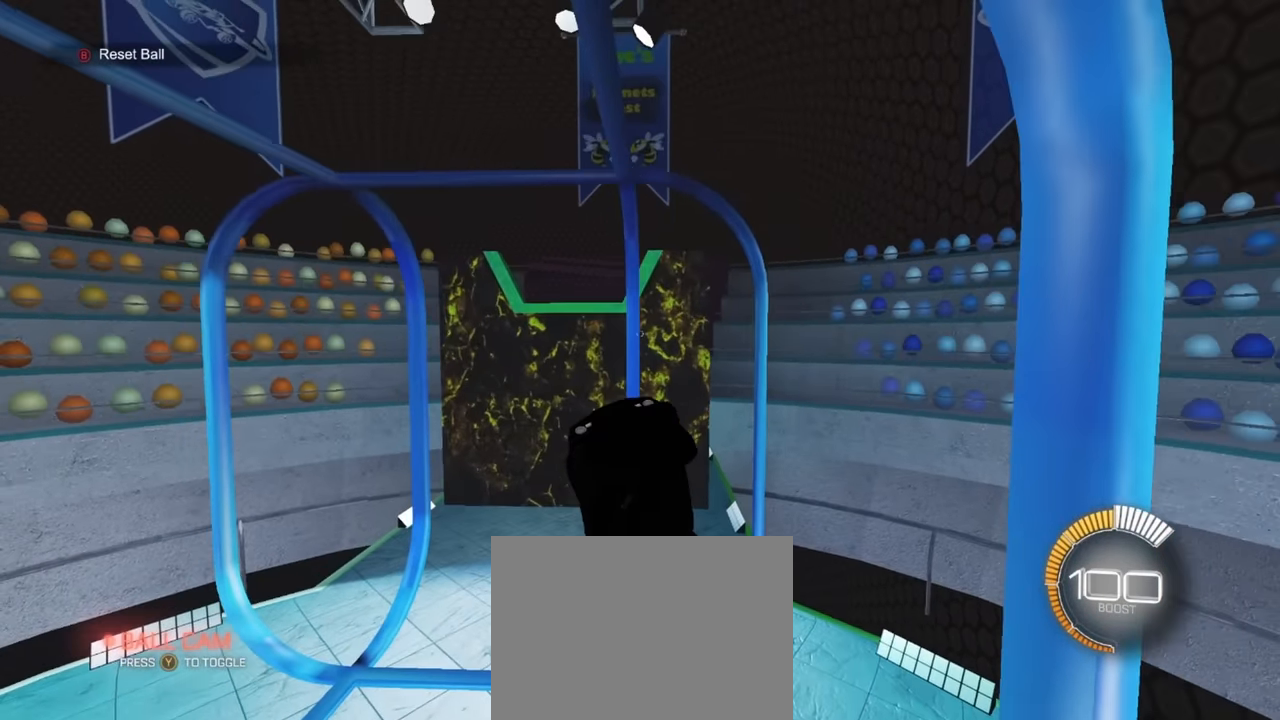
{"buttons": ["R1"], "left_stick": "center", "events": [[200, "R1", "down"], [250, "left_stick", "left"], [367, "R1", "up"], [383, "R1", "down"], [383, "left_stick", "center"]]}
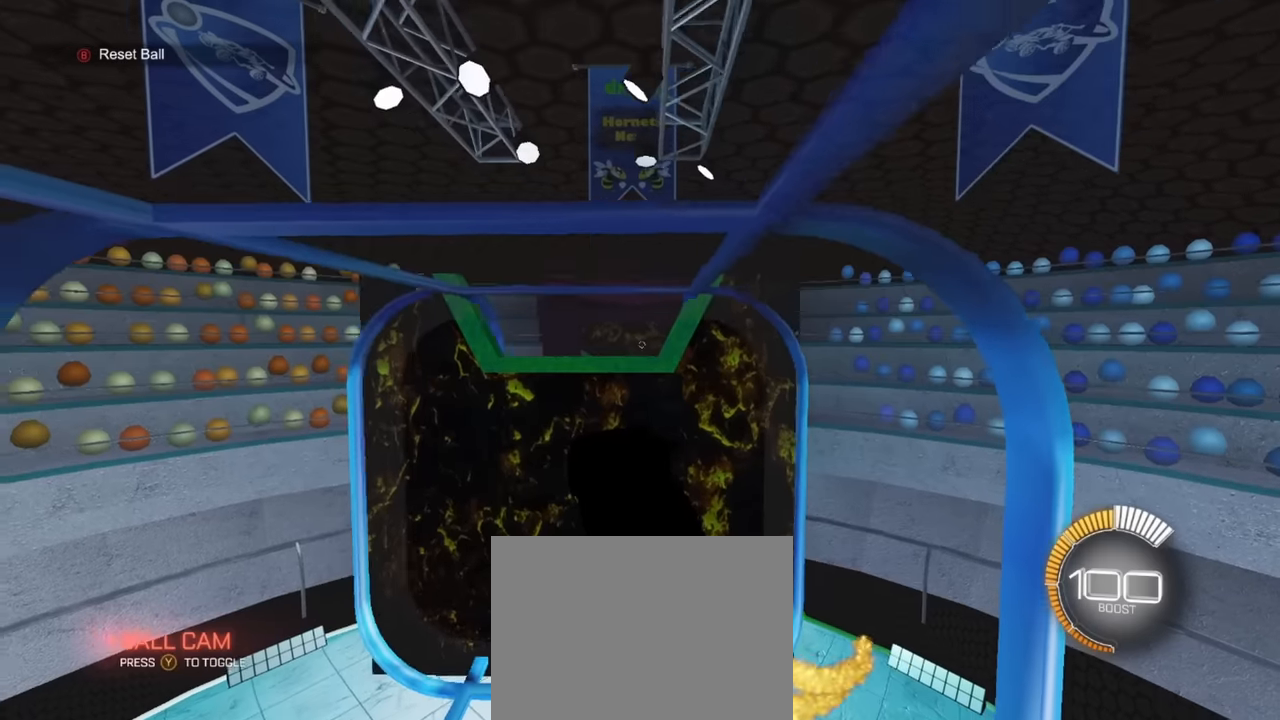
{"buttons": ["R1"], "left_stick": "center", "events": [[33, "left_stick", "up-left"], [317, "left_stick", "center"]]}
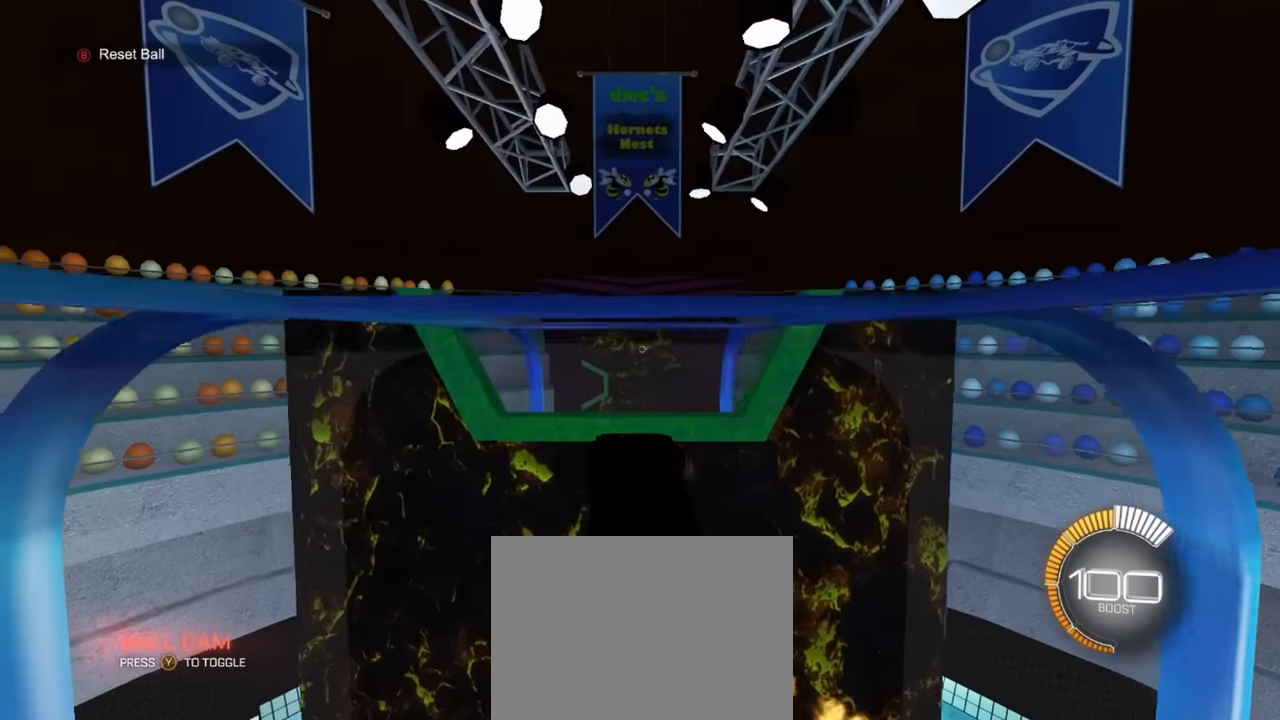
{"buttons": [], "left_stick": "center", "events": [[233, "left_stick", "down"], [300, "R1", "up"], [483, "left_stick", "center"]]}
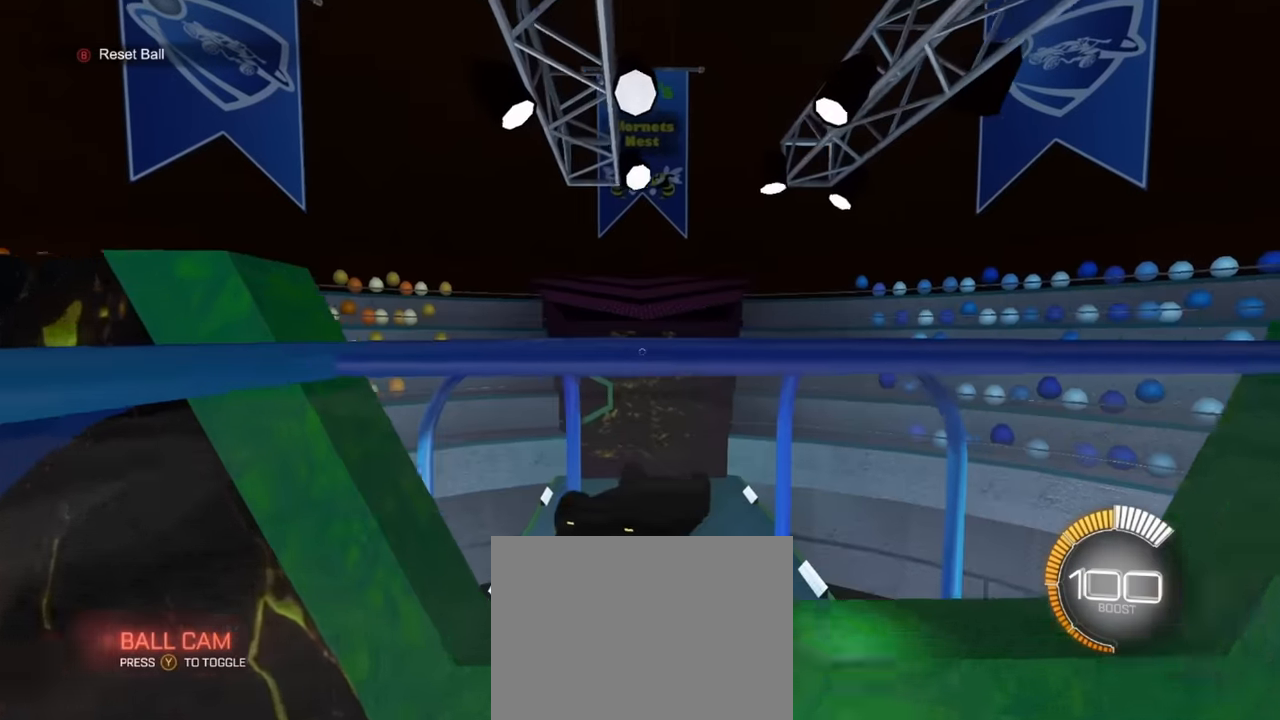
{"buttons": [], "left_stick": "right", "events": [[17, "left_stick", "up"], [67, "left_stick", "up-right"], [250, "SQUARE", "down"], [450, "SQUARE", "up"], [483, "left_stick", "right"]]}
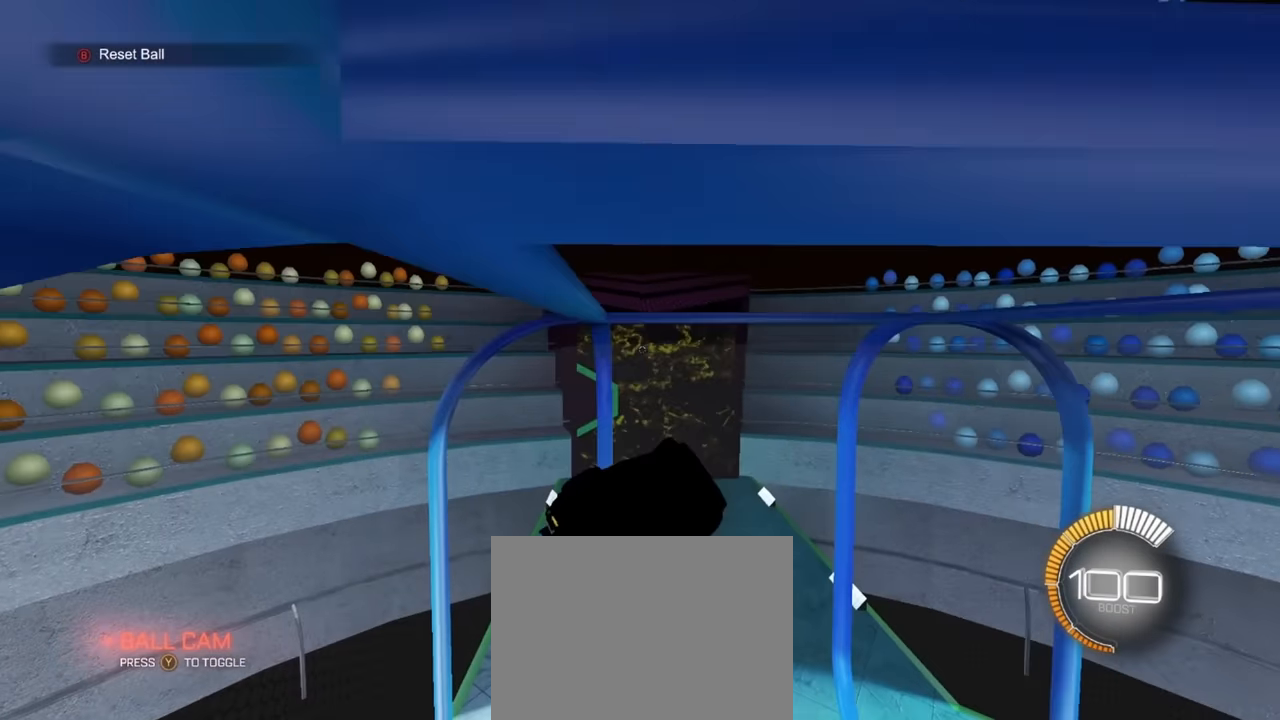
{"buttons": ["SQUARE", "R1"], "left_stick": "up", "events": [[183, "R1", "down"], [200, "SQUARE", "down"], [200, "left_stick", "center"], [250, "left_stick", "right"], [483, "left_stick", "up"]]}